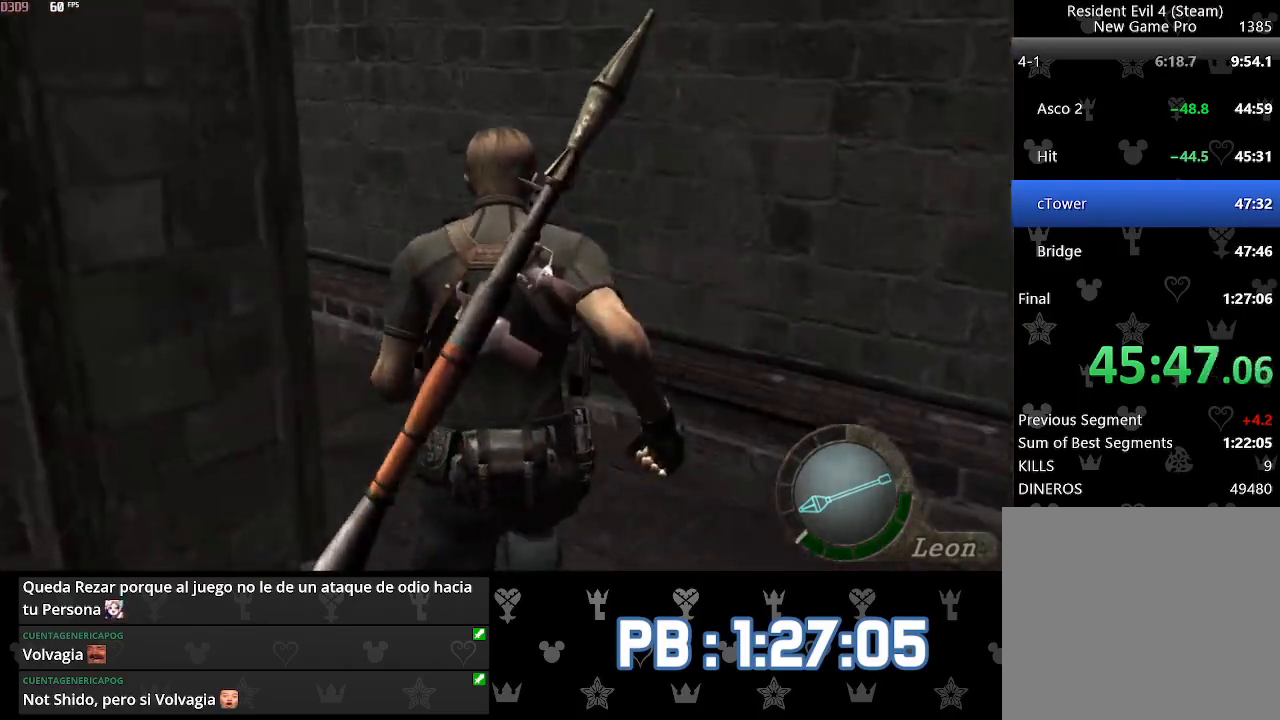
Gameplay with a controller (PlayStation layout); each line is a JSON object with the inputs held at the frame after it. "events" lists button and stick changes between this image and that frame as [ms after this image, input, new state], when the widget could be followed in between. Not read: TOUCHPAD.
{"buttons": ["DPAD_LEFT"], "left_stick": "up", "right_stick": "center", "events": []}
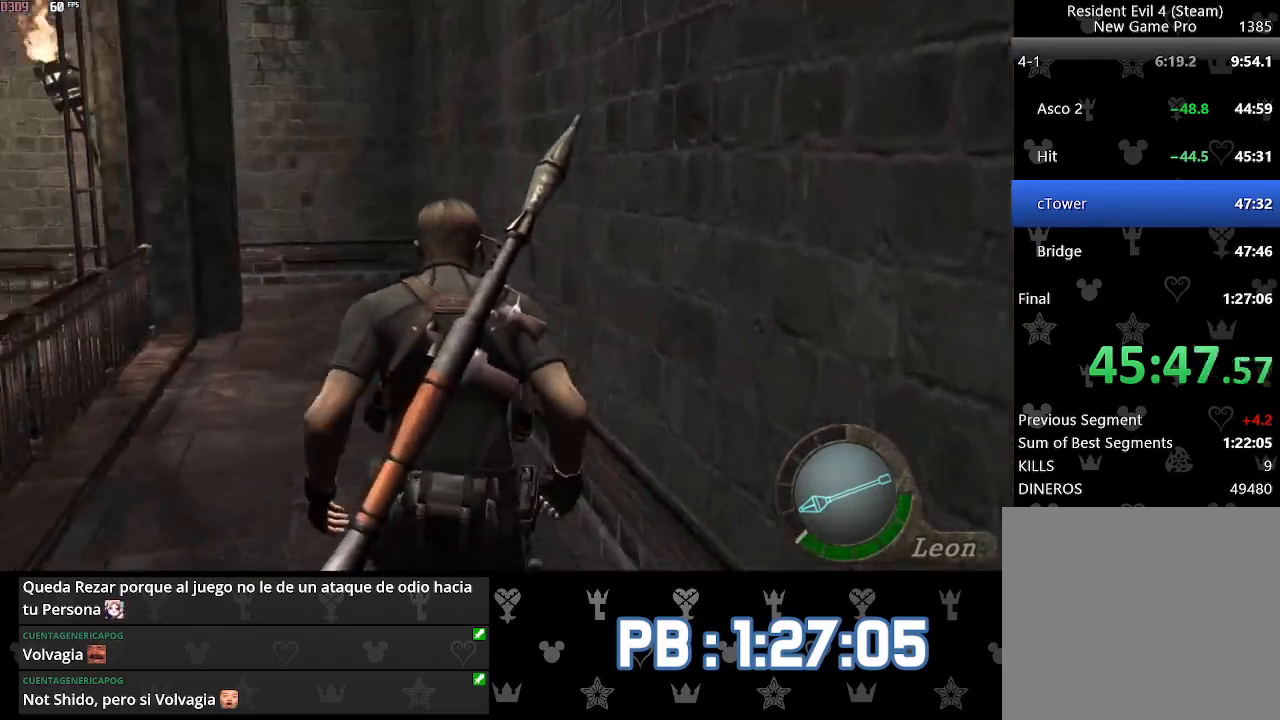
{"buttons": [], "left_stick": "up", "right_stick": "center", "events": [[133, "DPAD_LEFT", "up"], [450, "DPAD_LEFT", "down"], [500, "DPAD_LEFT", "up"]]}
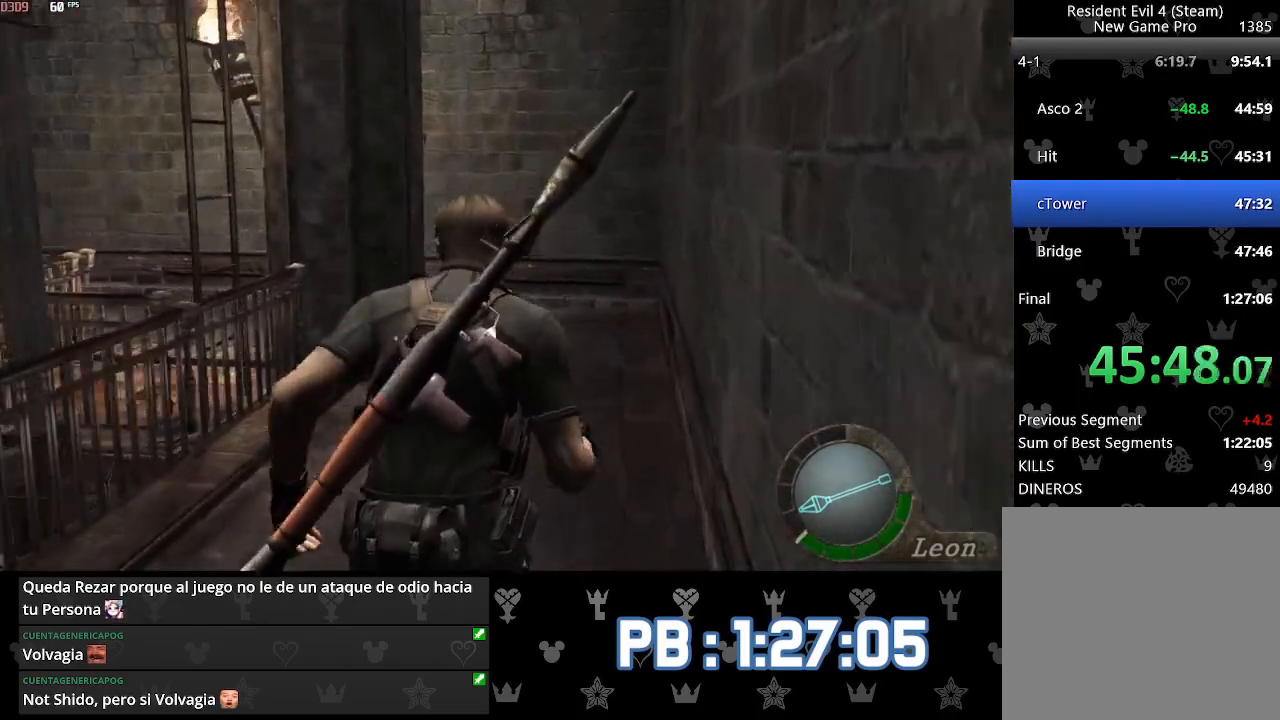
{"buttons": ["DPAD_LEFT"], "left_stick": "up", "right_stick": "center", "events": [[467, "DPAD_LEFT", "down"]]}
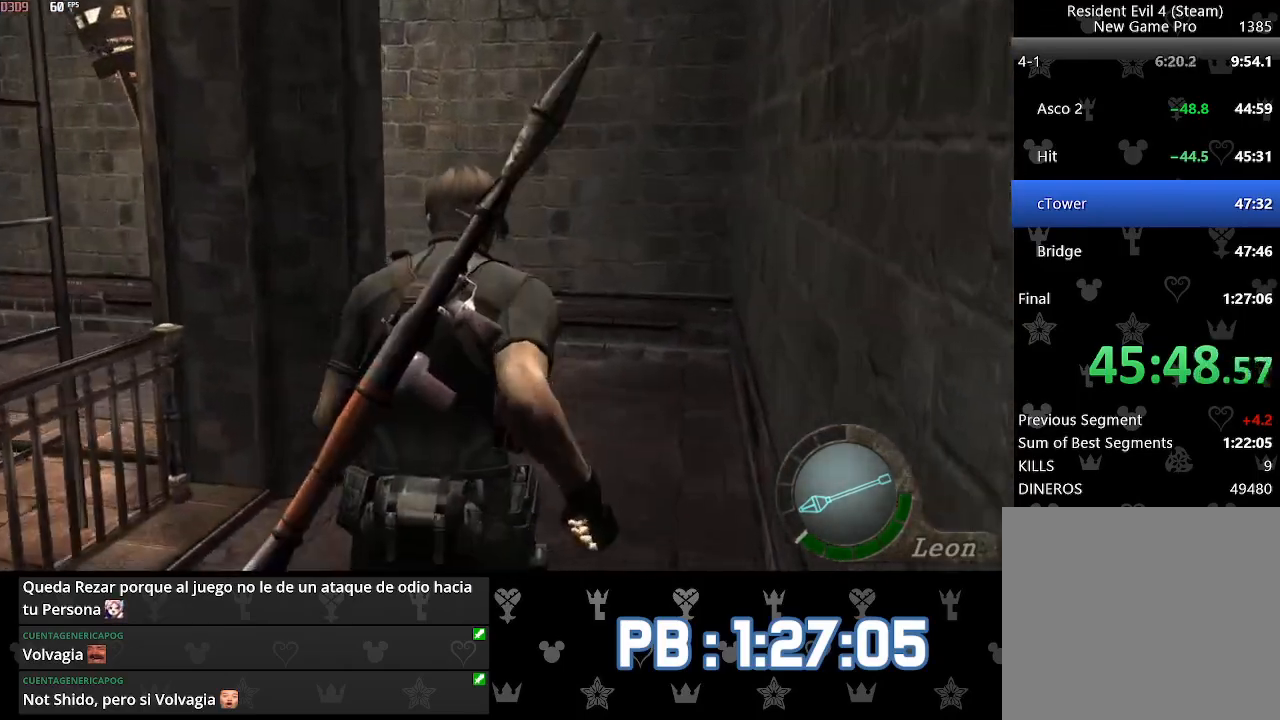
{"buttons": ["DPAD_LEFT"], "left_stick": "up", "right_stick": "center", "events": [[100, "DPAD_LEFT", "up"], [300, "DPAD_LEFT", "down"]]}
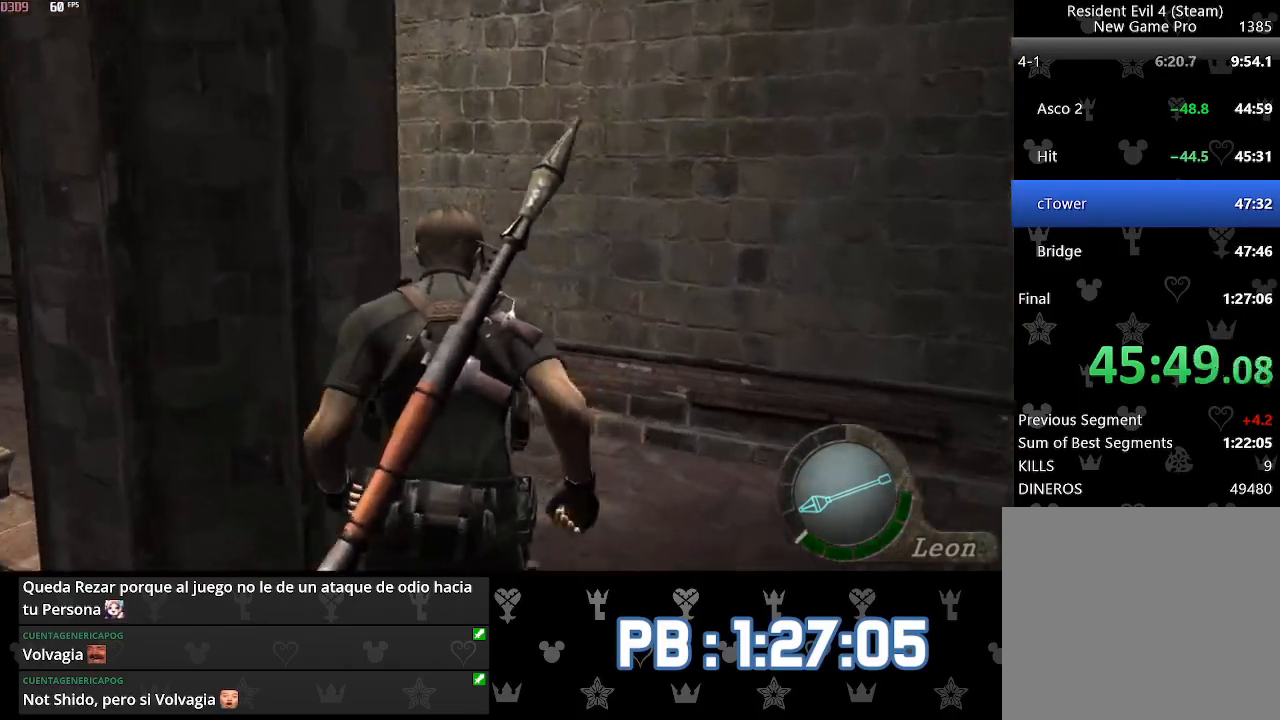
{"buttons": ["DPAD_LEFT"], "left_stick": "up", "right_stick": "center", "events": []}
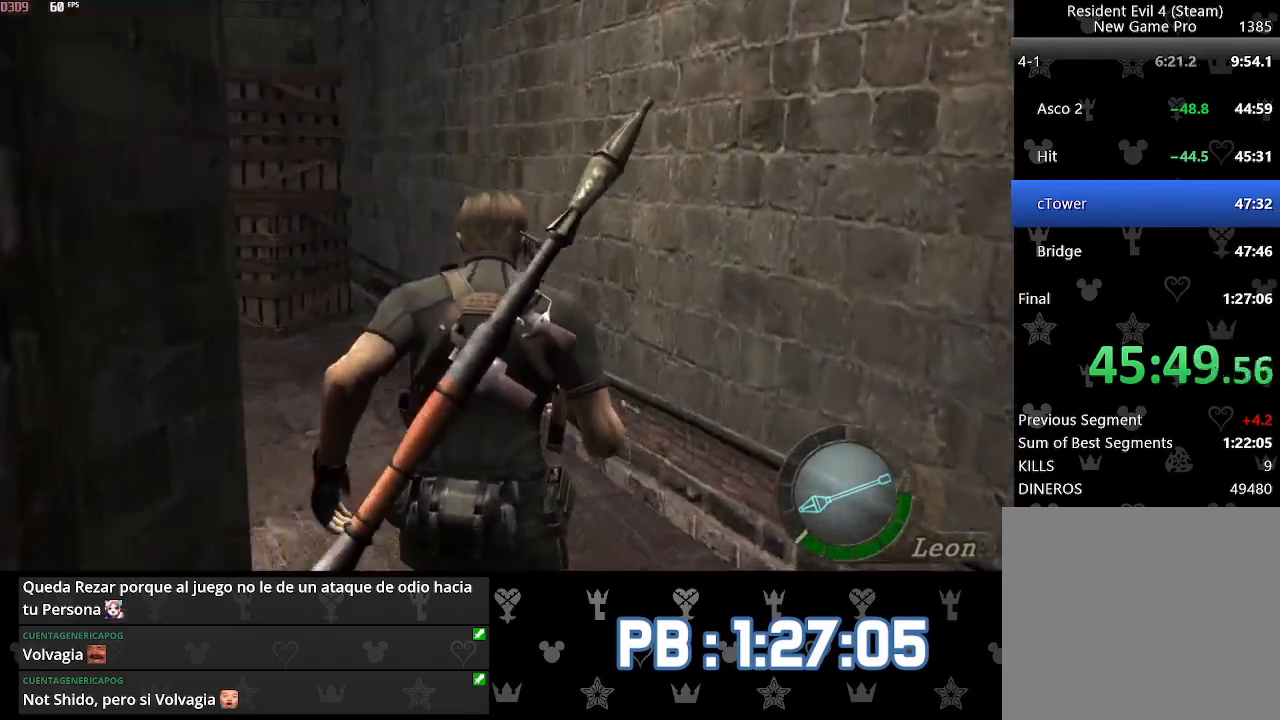
{"buttons": ["SQUARE", "DPAD_LEFT"], "left_stick": "up", "right_stick": "center"}
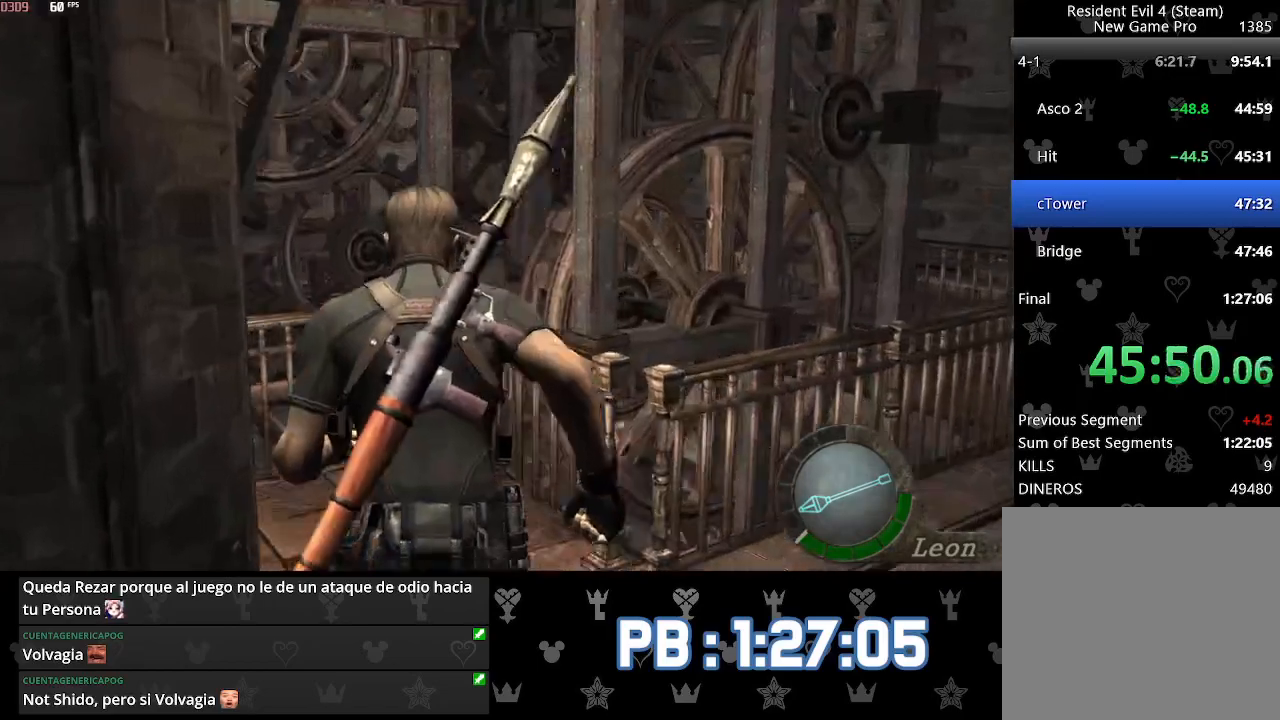
{"buttons": ["DPAD_LEFT"], "left_stick": "up", "right_stick": "center"}
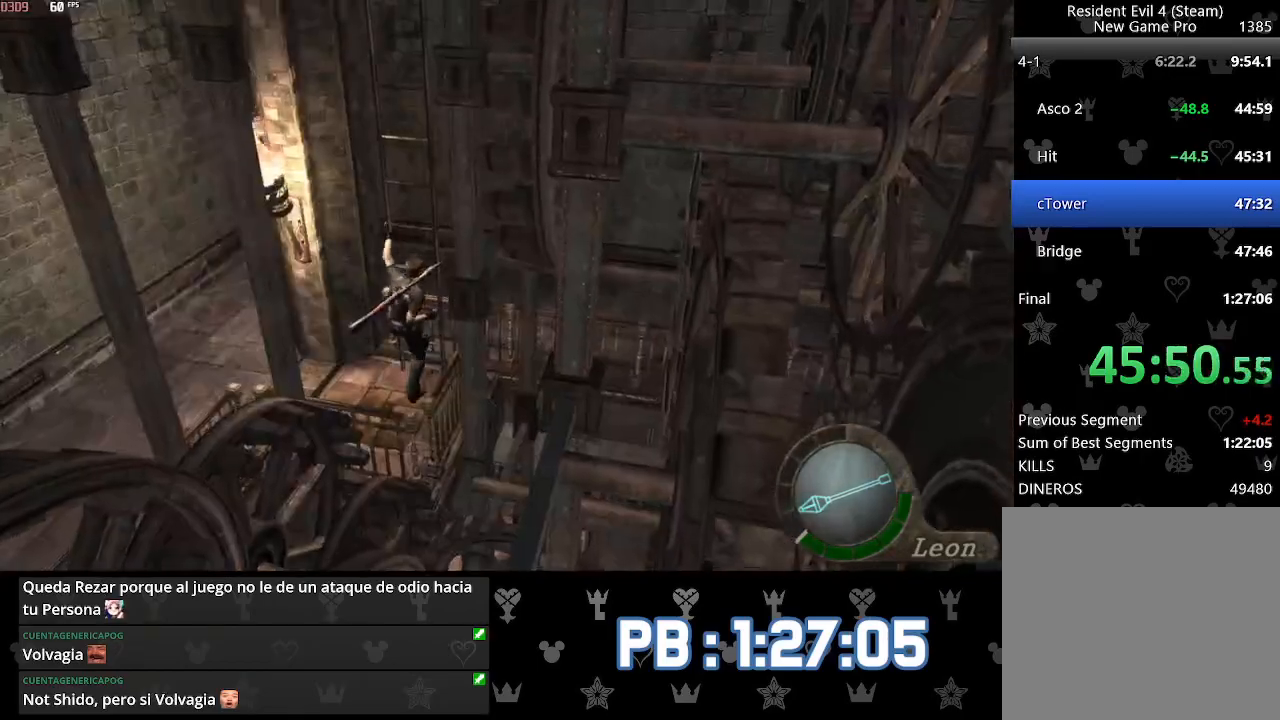
{"buttons": [], "left_stick": "center", "right_stick": "center", "events": [[17, "DPAD_LEFT", "up"], [100, "left_stick", "center"]]}
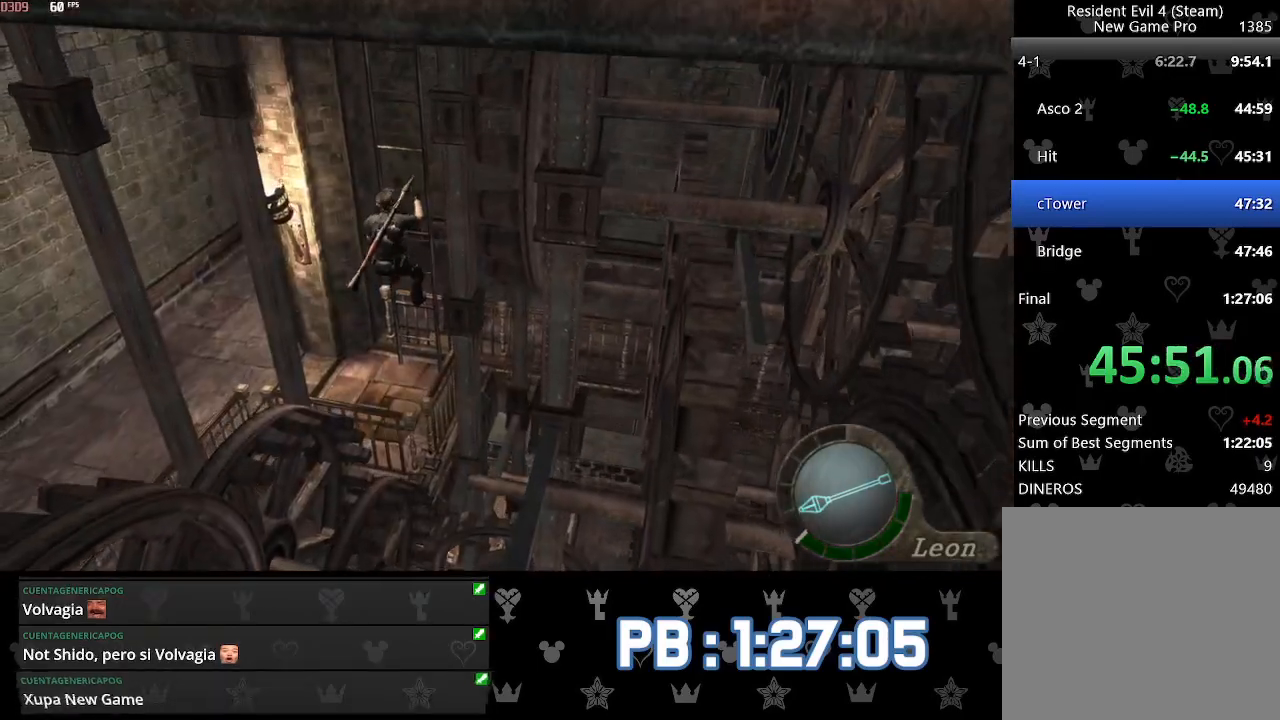
{"buttons": [], "left_stick": "right", "right_stick": "center", "events": [[50, "left_stick", "right"]]}
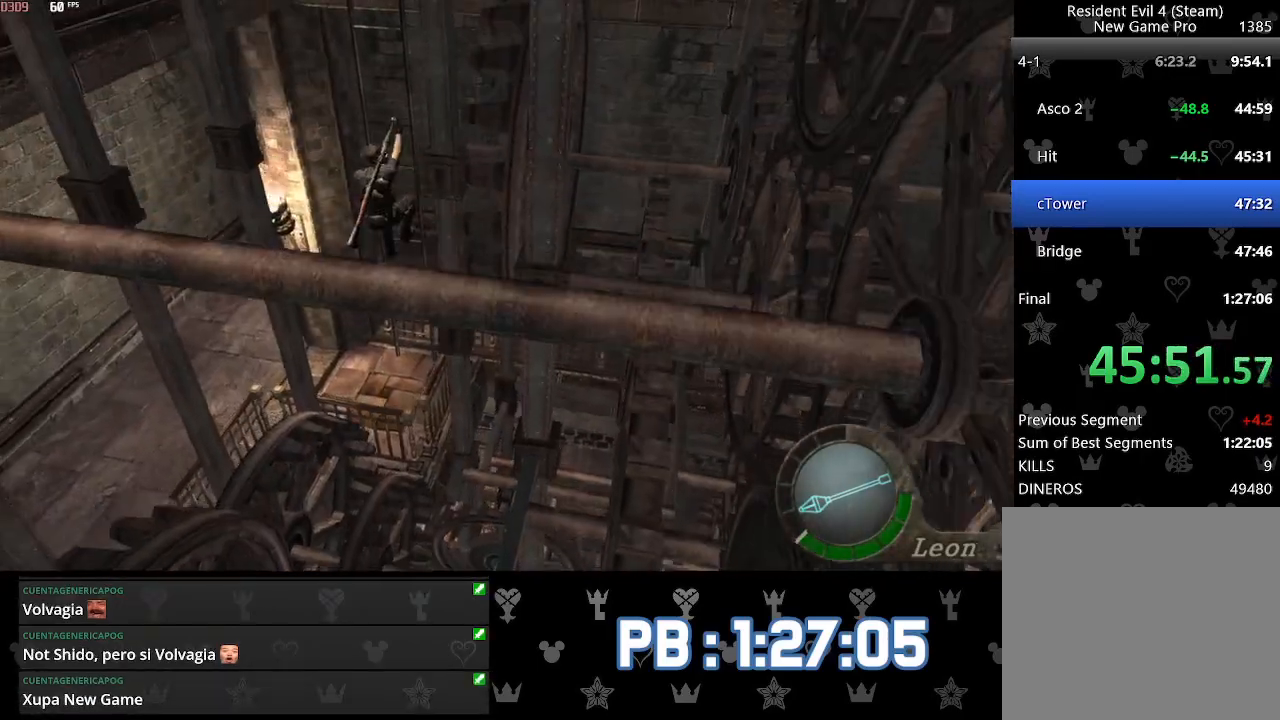
{"buttons": [], "left_stick": "right", "right_stick": "center", "events": []}
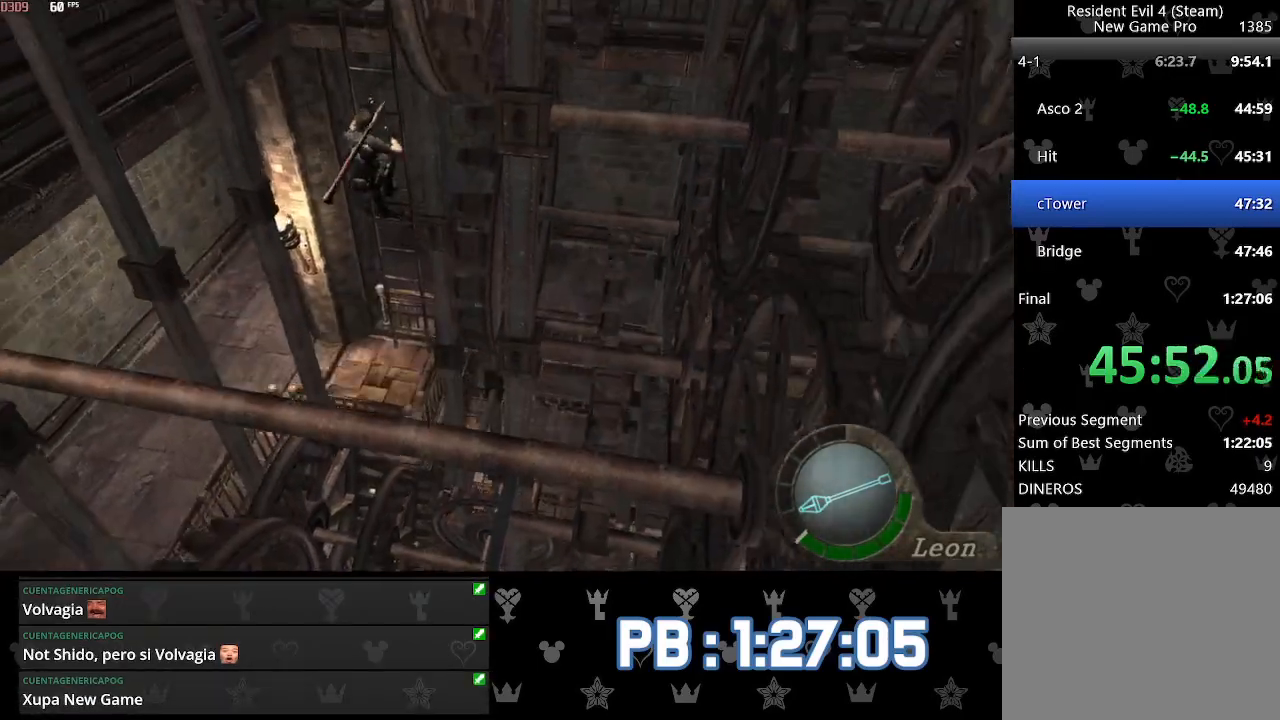
{"buttons": [], "left_stick": "right", "right_stick": "center", "events": [[217, "left_stick", "center"], [483, "left_stick", "right"]]}
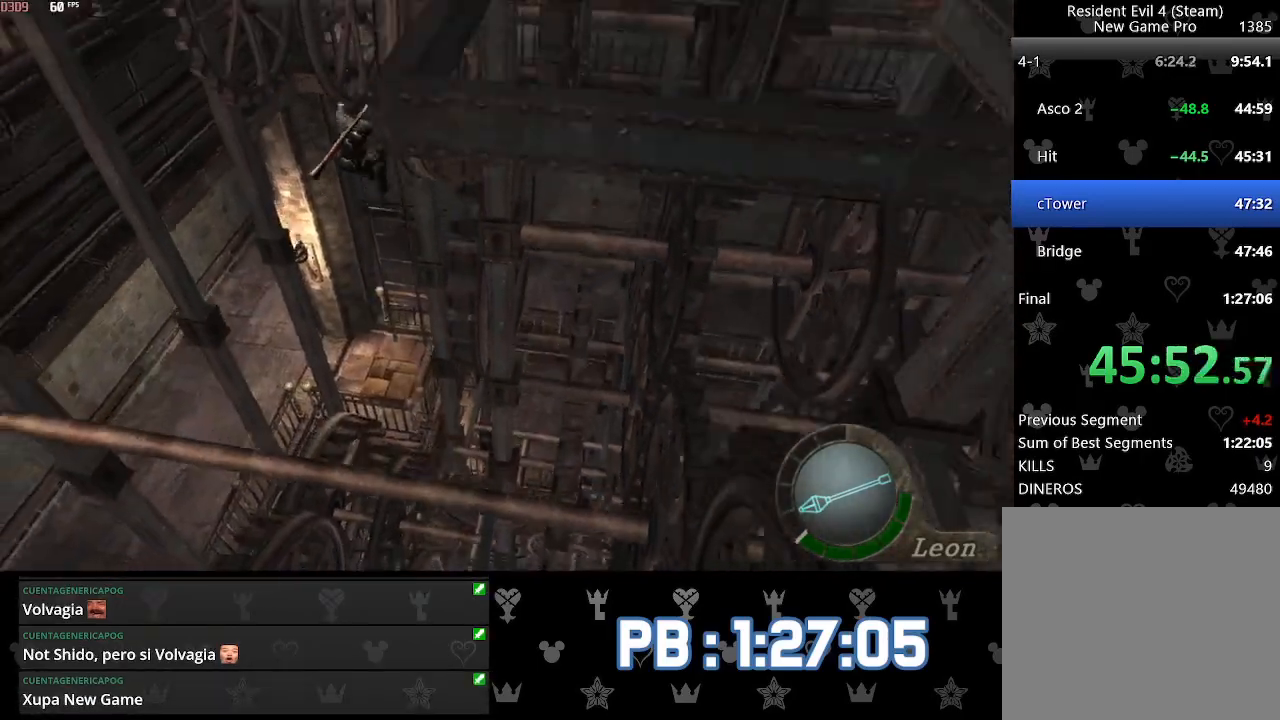
{"buttons": [], "left_stick": "right", "right_stick": "center", "events": []}
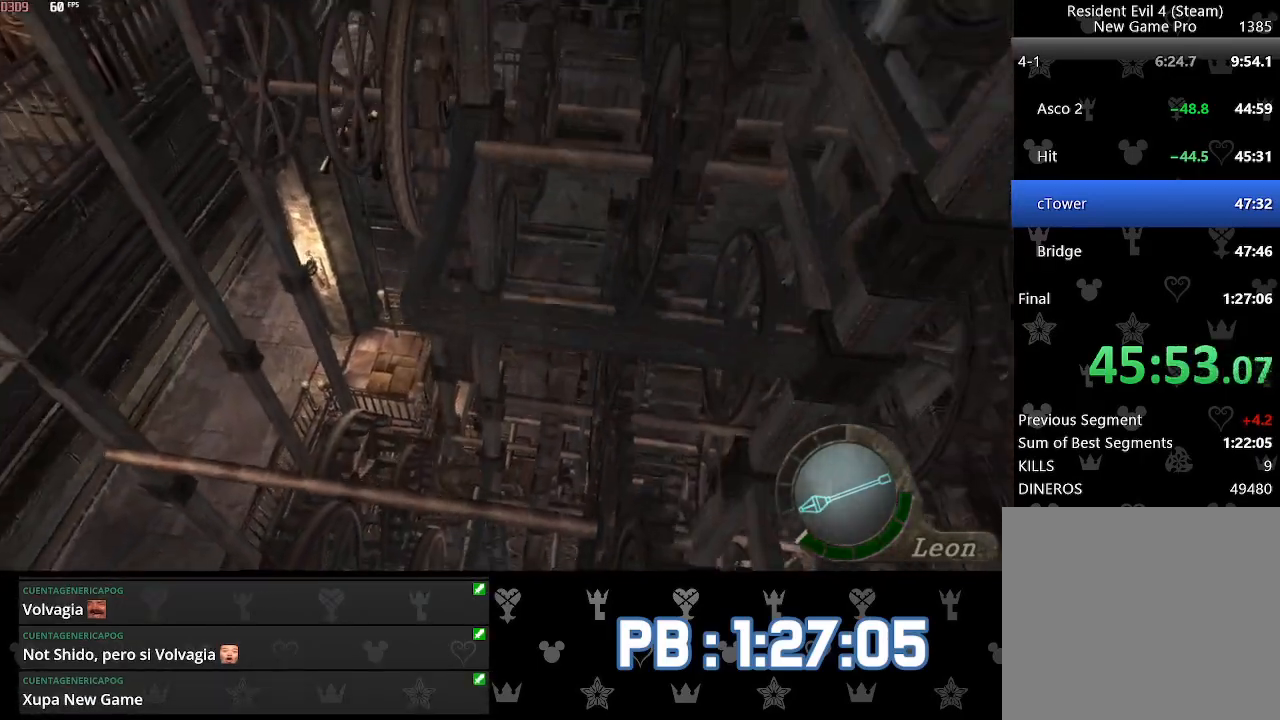
{"buttons": [], "left_stick": "up-right", "right_stick": "center", "events": [[117, "left_stick", "up-right"]]}
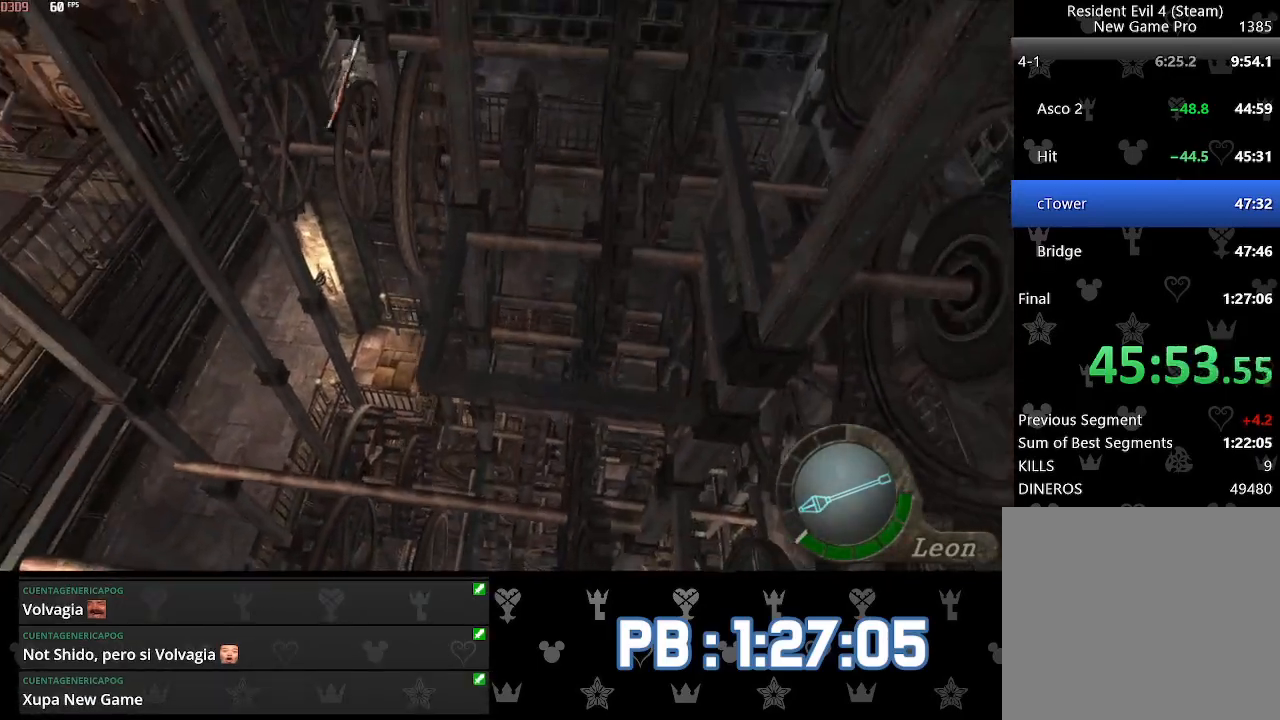
{"buttons": [], "left_stick": "up-right", "right_stick": "right", "events": [[483, "right_stick", "right"]]}
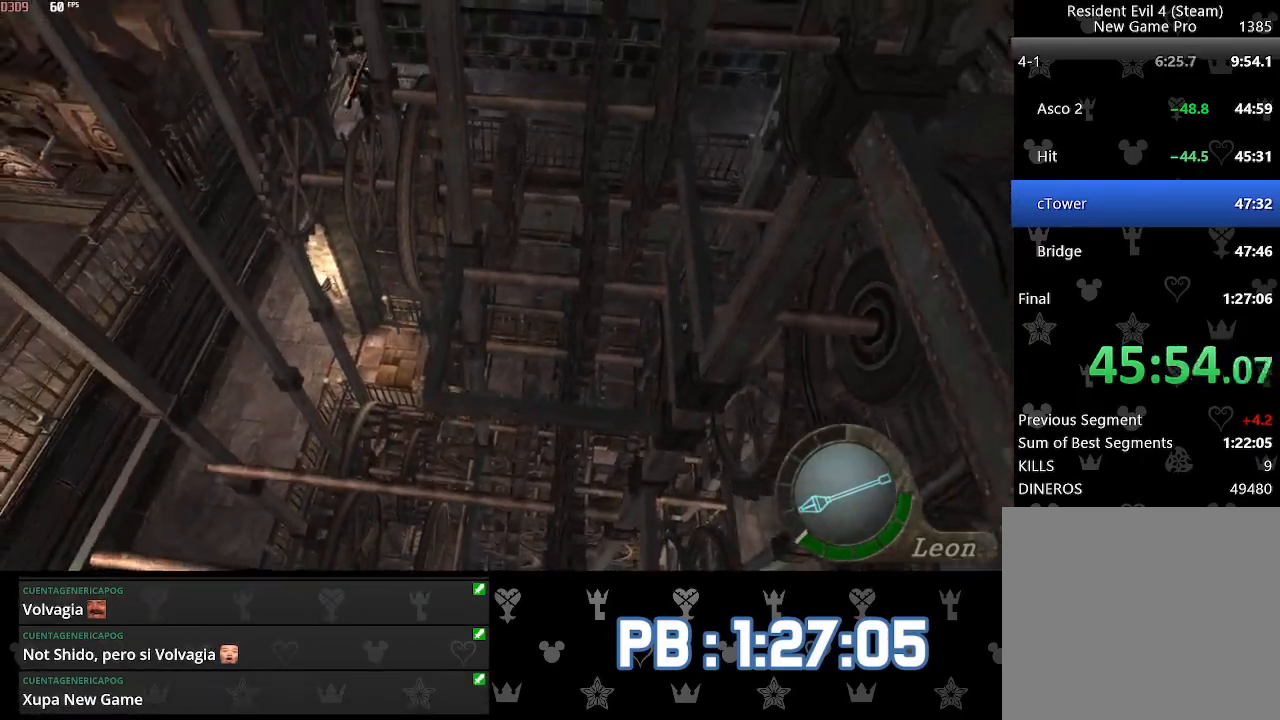
{"buttons": [], "left_stick": "up-right", "right_stick": "center", "events": [[83, "L2", "down"], [183, "L2", "up"], [233, "right_stick", "center"]]}
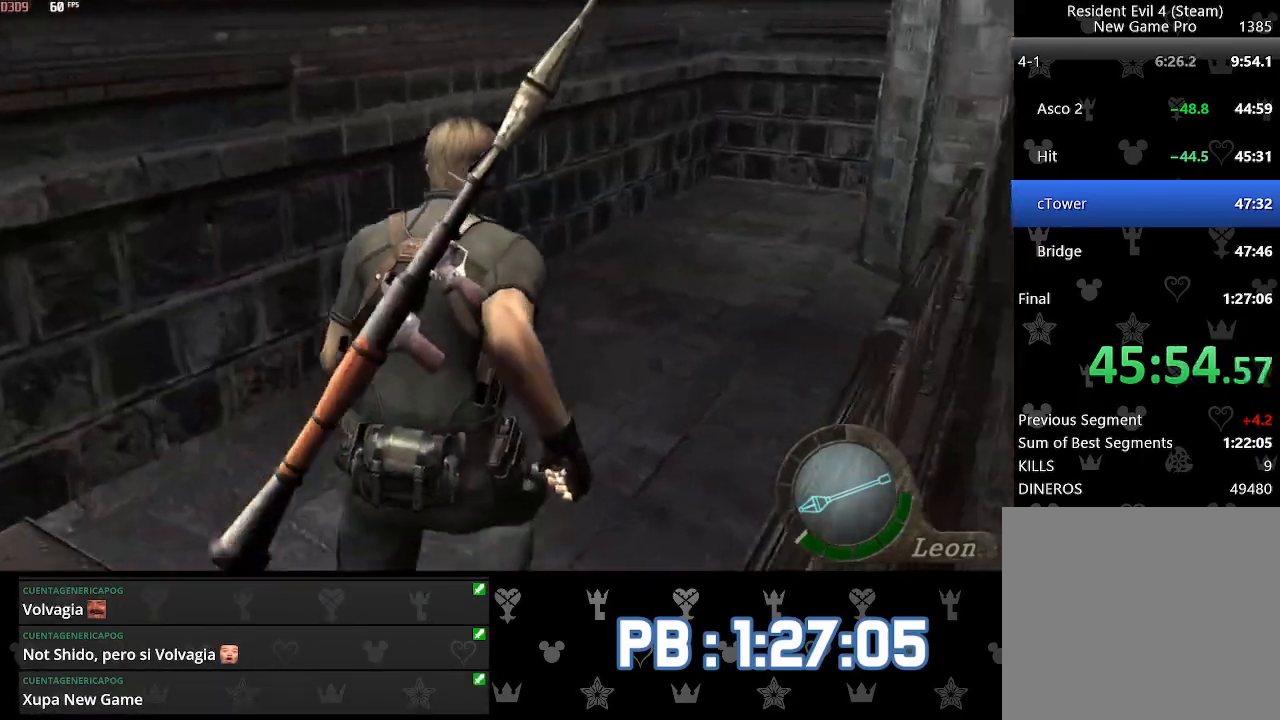
{"buttons": [], "left_stick": "up", "right_stick": "center", "events": [[150, "left_stick", "up"]]}
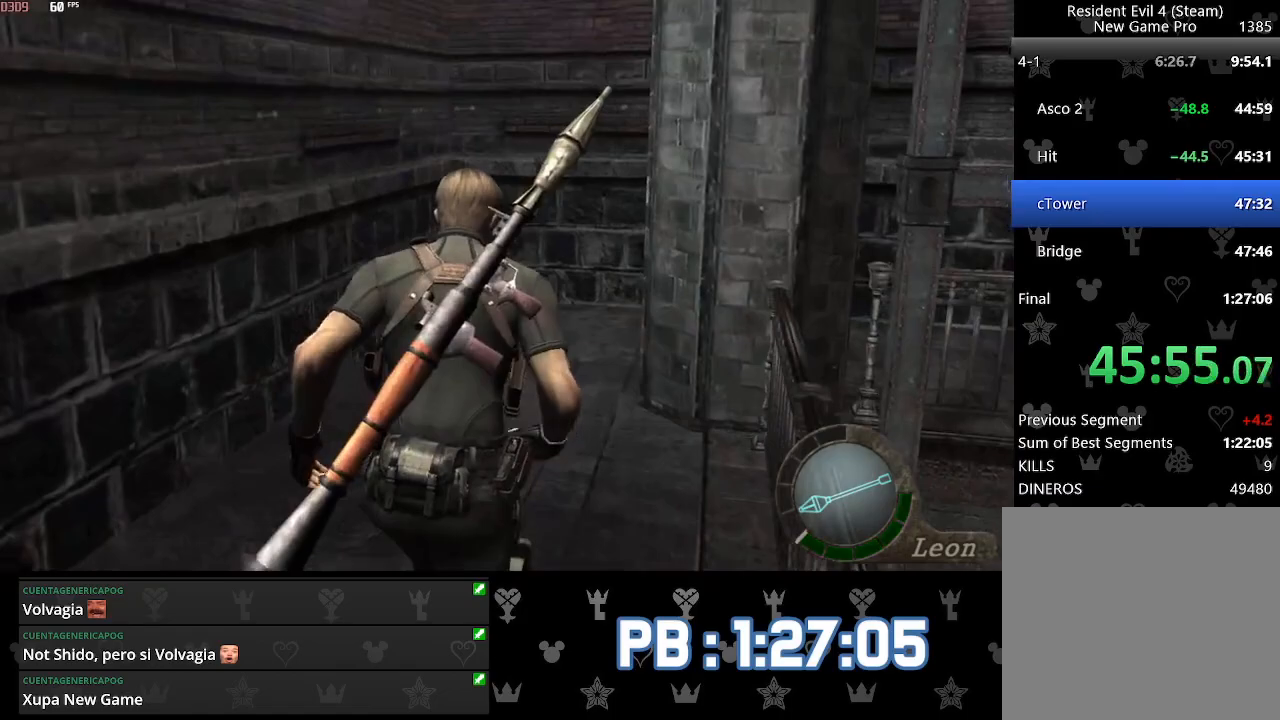
{"buttons": ["DPAD_RIGHT"], "left_stick": "up", "right_stick": "center", "events": [[483, "DPAD_RIGHT", "down"]]}
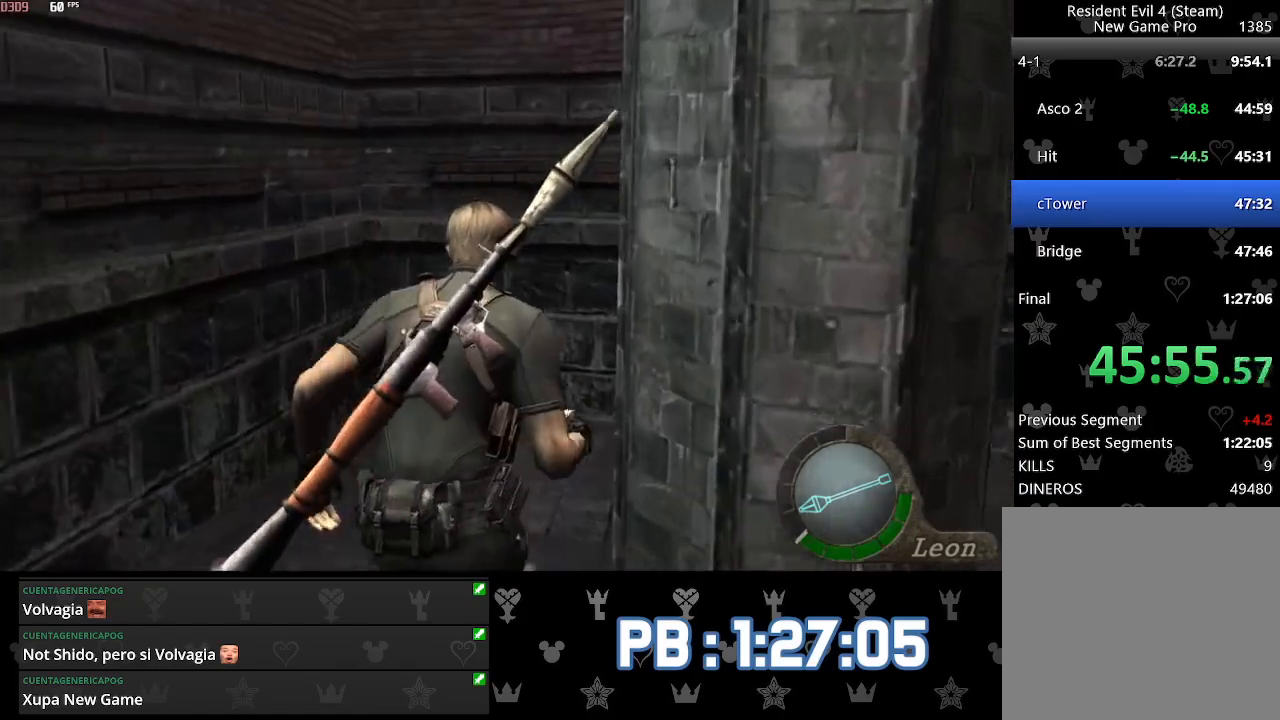
{"buttons": ["DPAD_RIGHT"], "left_stick": "up", "right_stick": "center", "events": []}
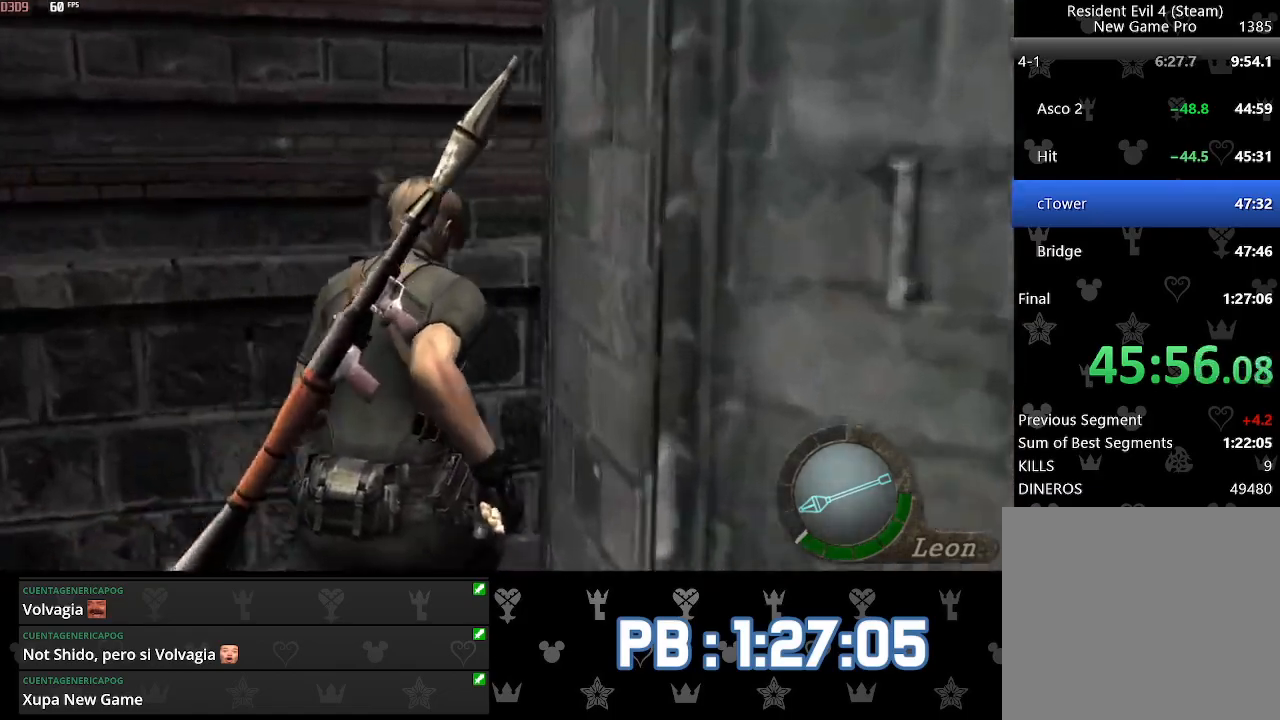
{"buttons": ["DPAD_RIGHT"], "left_stick": "up", "right_stick": "center", "events": []}
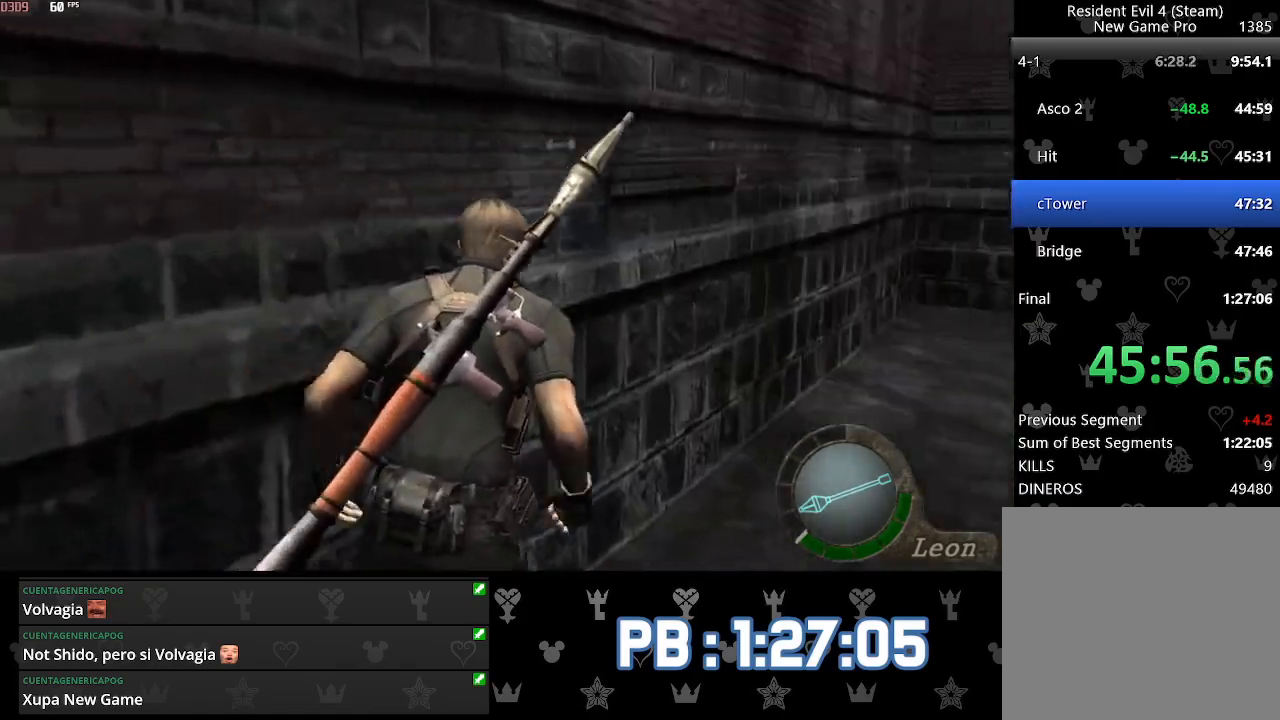
{"buttons": [], "left_stick": "up", "right_stick": "center", "events": [[250, "DPAD_RIGHT", "up"]]}
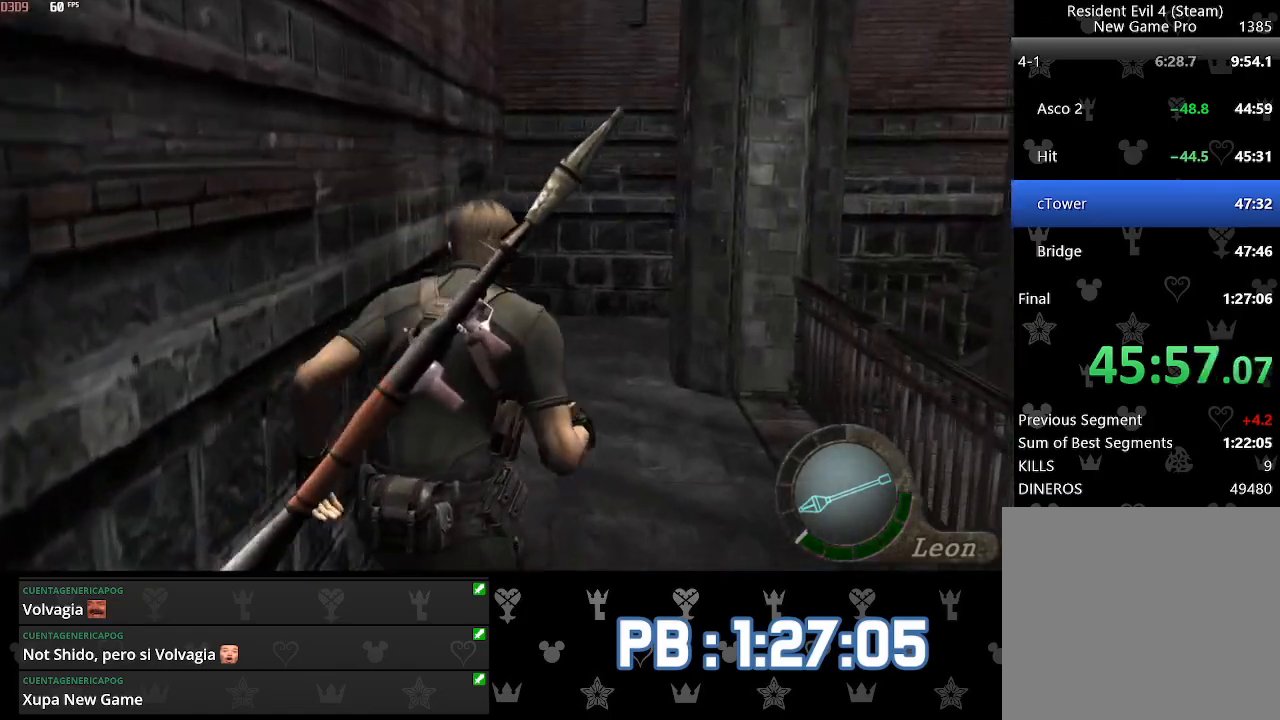
{"buttons": [], "left_stick": "up", "right_stick": "center", "events": []}
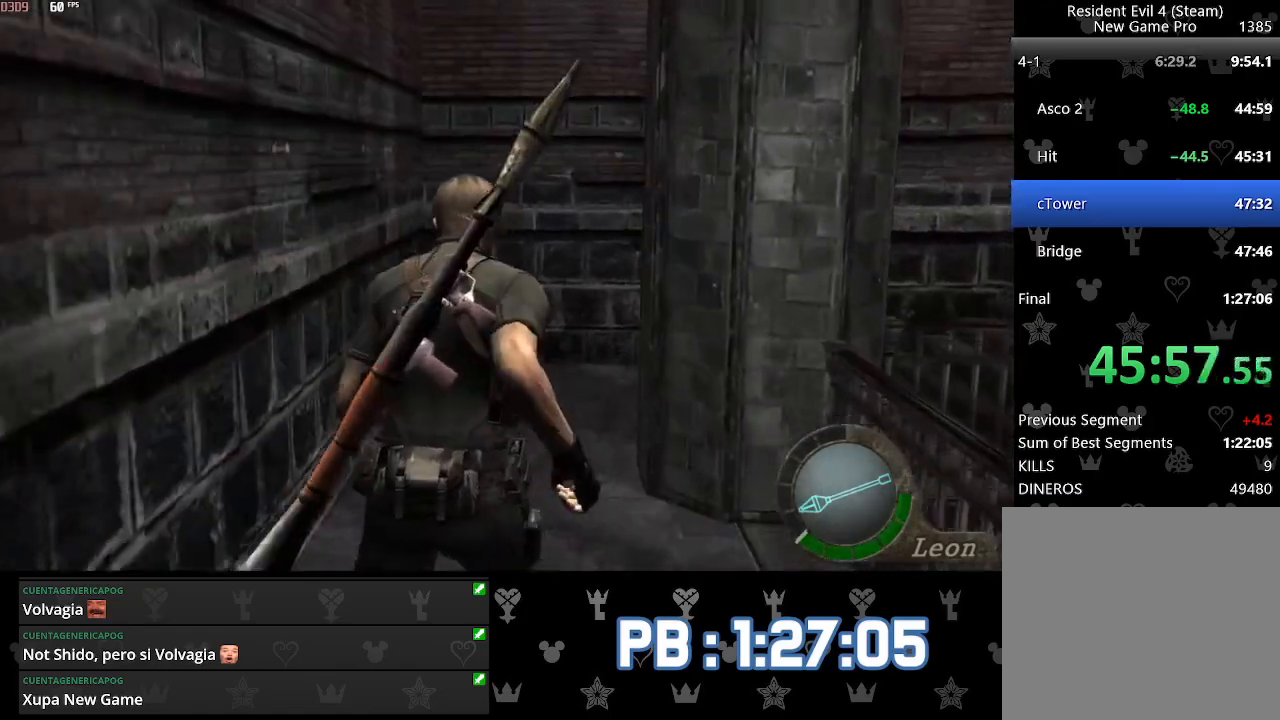
{"buttons": ["DPAD_RIGHT"], "left_stick": "up", "right_stick": "center", "events": [[233, "DPAD_RIGHT", "down"]]}
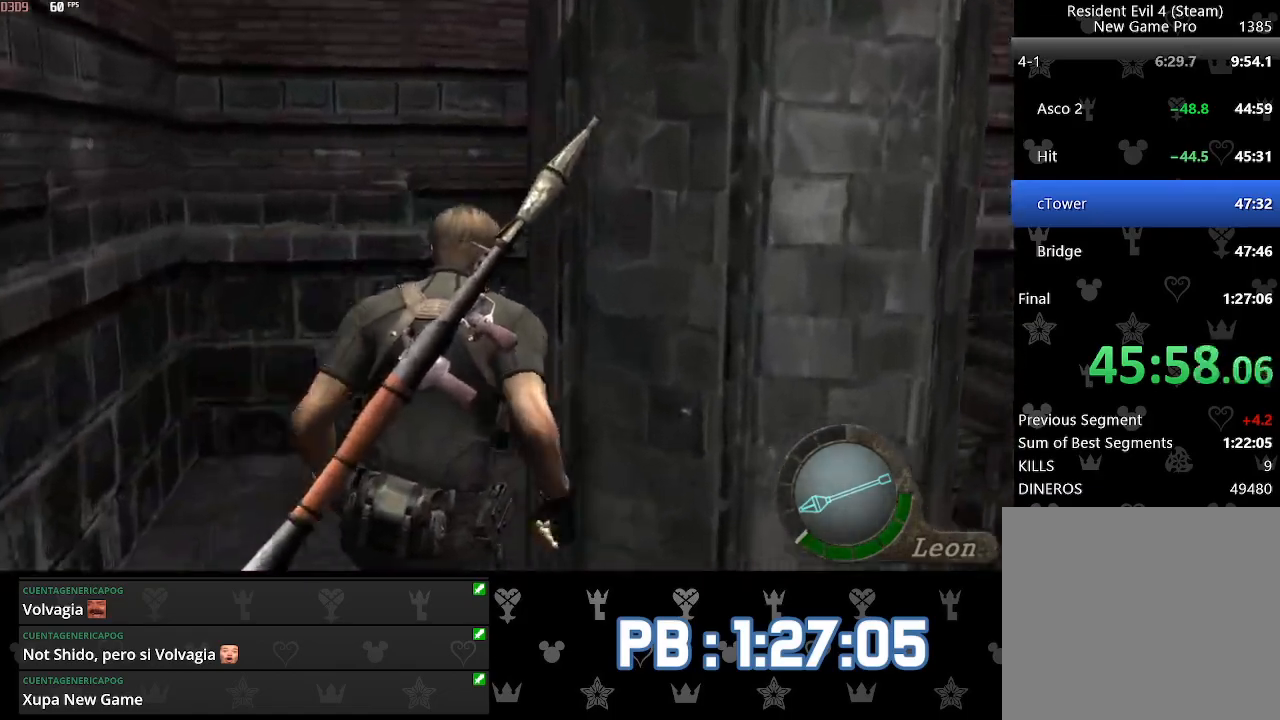
{"buttons": ["DPAD_RIGHT"], "left_stick": "up", "right_stick": "center", "events": []}
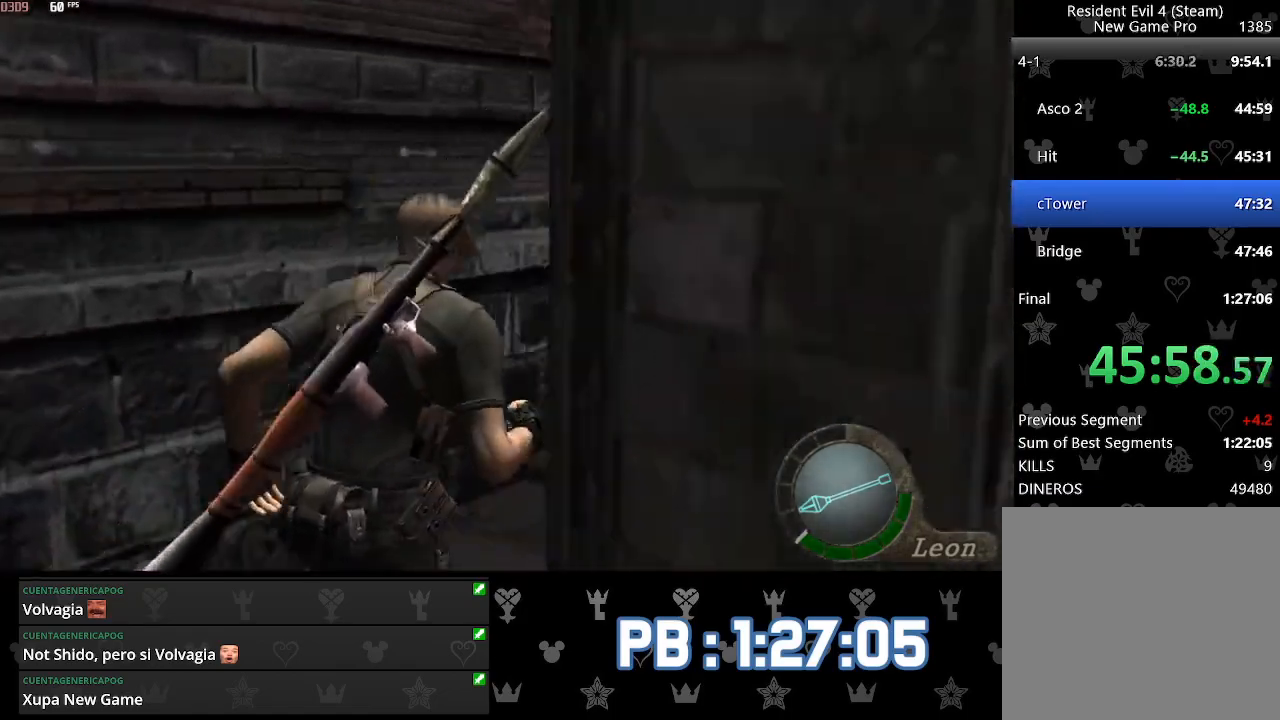
{"buttons": [], "left_stick": "up", "right_stick": "center", "events": [[333, "DPAD_RIGHT", "up"]]}
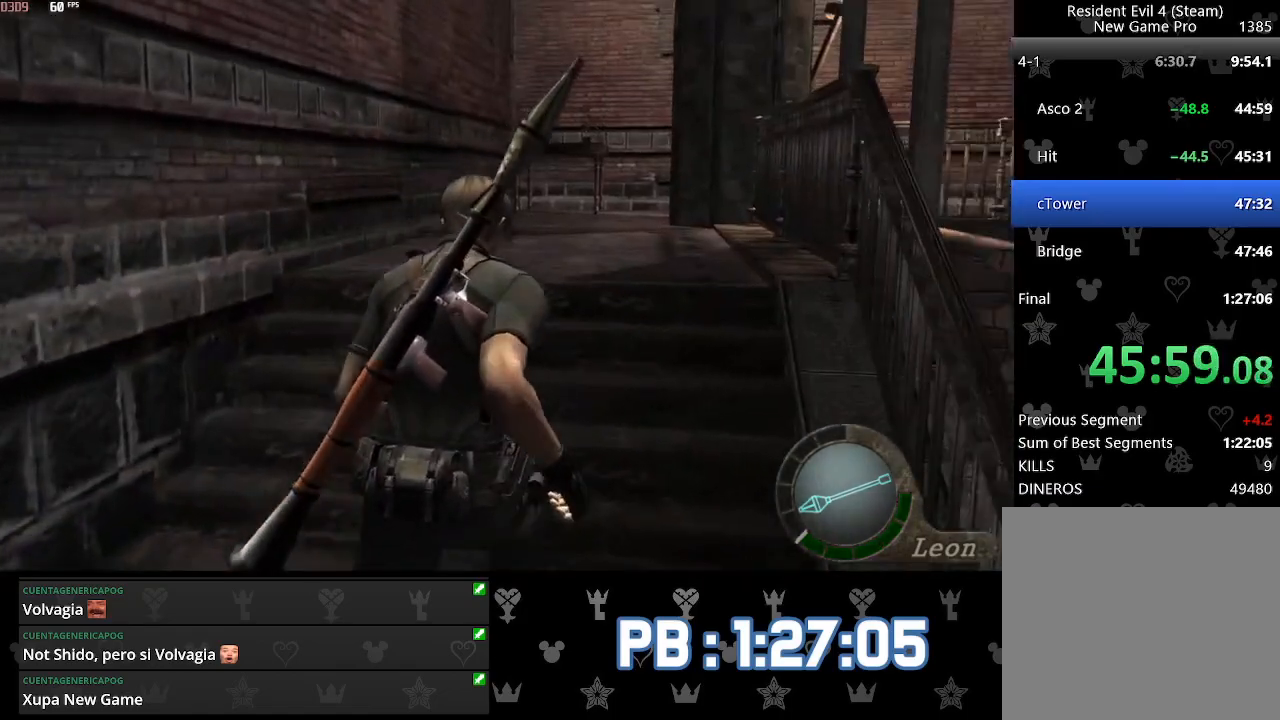
{"buttons": ["DPAD_LEFT"], "left_stick": "up", "right_stick": "center", "events": [[500, "DPAD_LEFT", "down"]]}
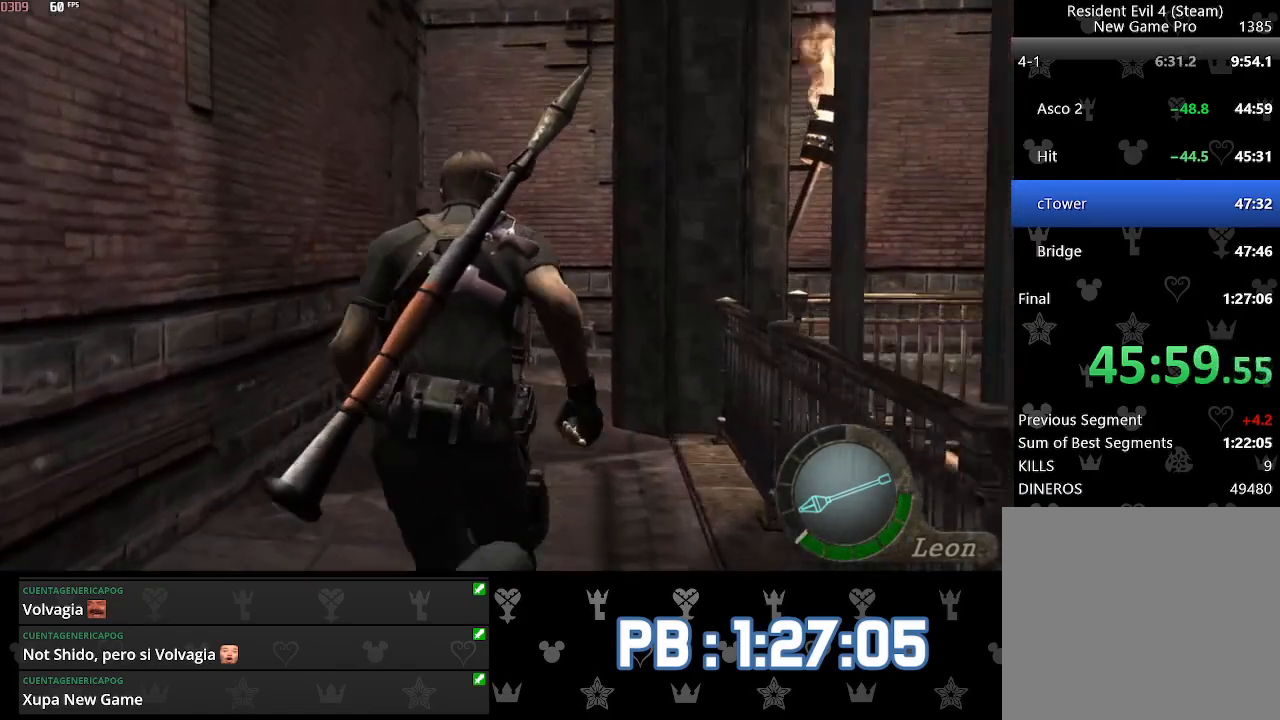
{"buttons": [], "left_stick": "up", "right_stick": "center", "events": [[50, "DPAD_LEFT", "up"]]}
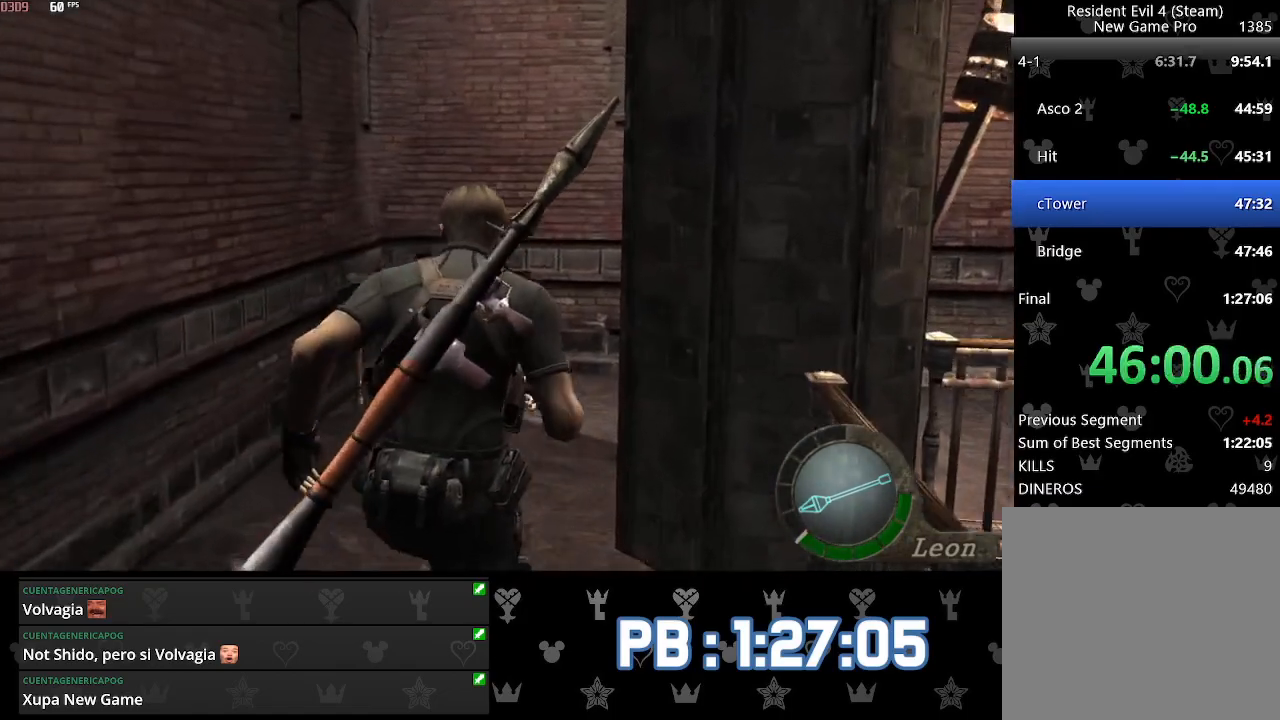
{"buttons": [], "left_stick": "up", "right_stick": "center", "events": []}
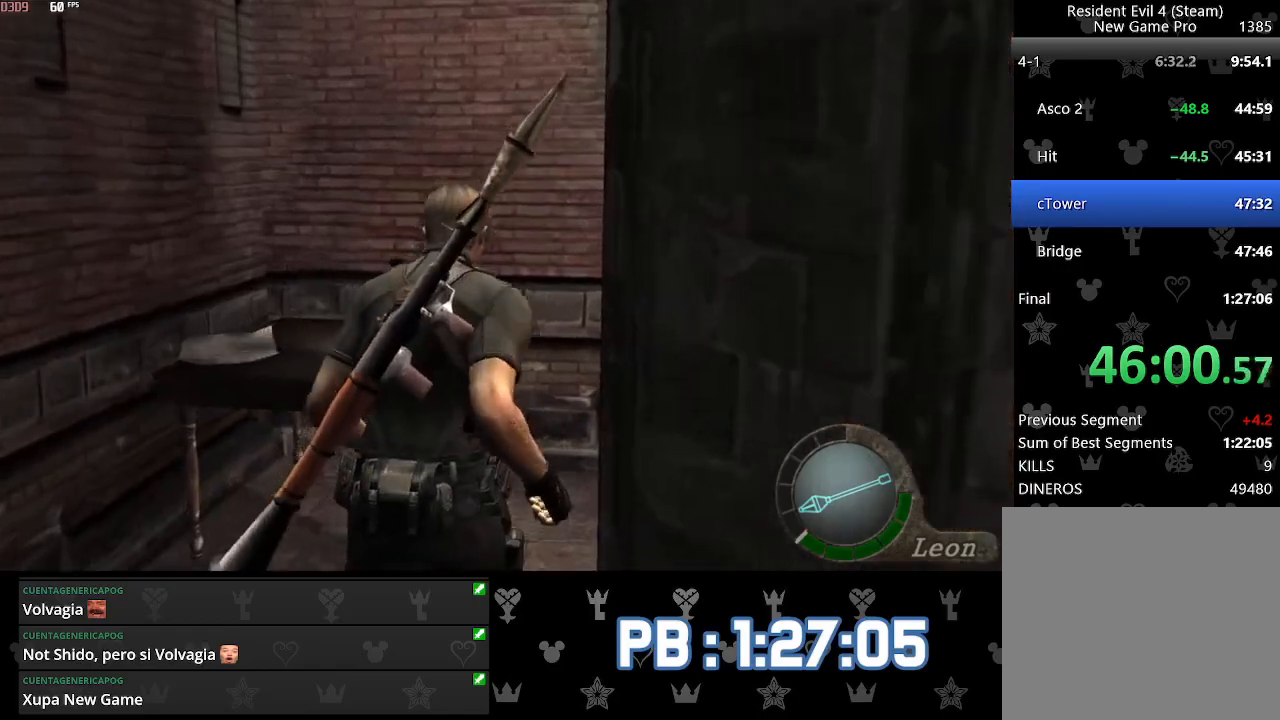
{"buttons": ["CROSS", "SQUARE"], "left_stick": "center", "right_stick": "center"}
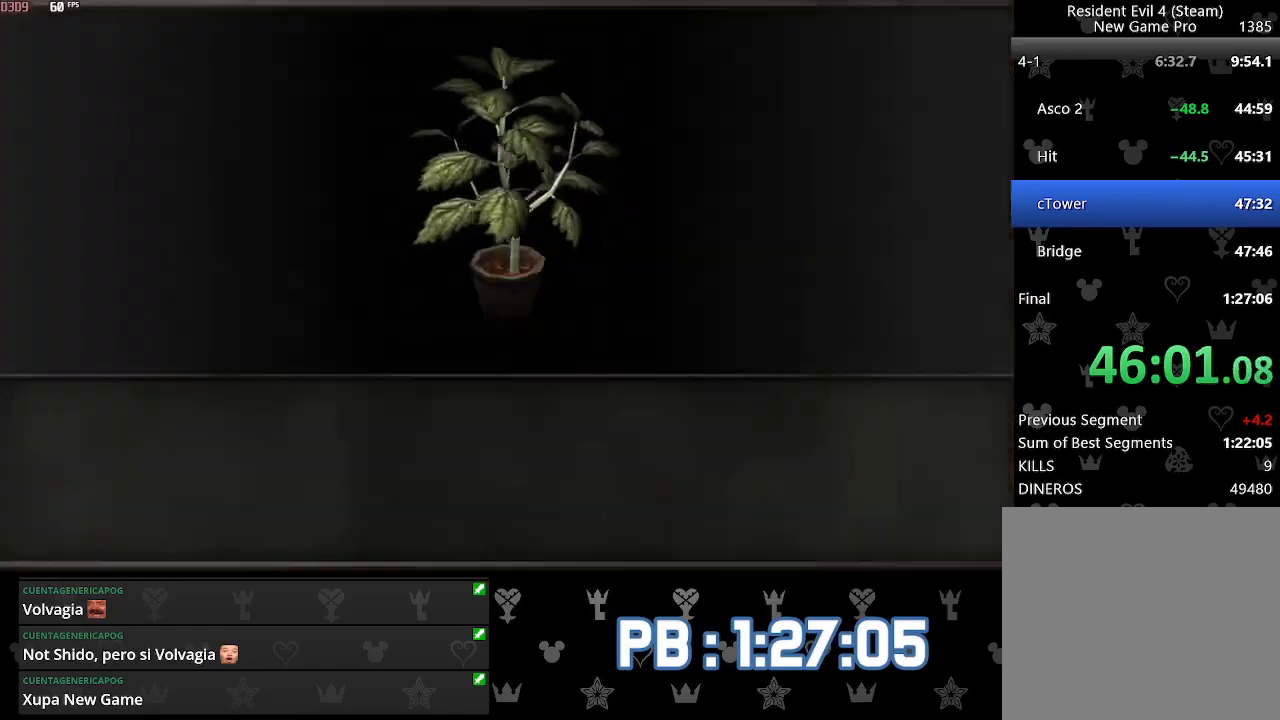
{"buttons": [], "left_stick": "up-right", "right_stick": "right"}
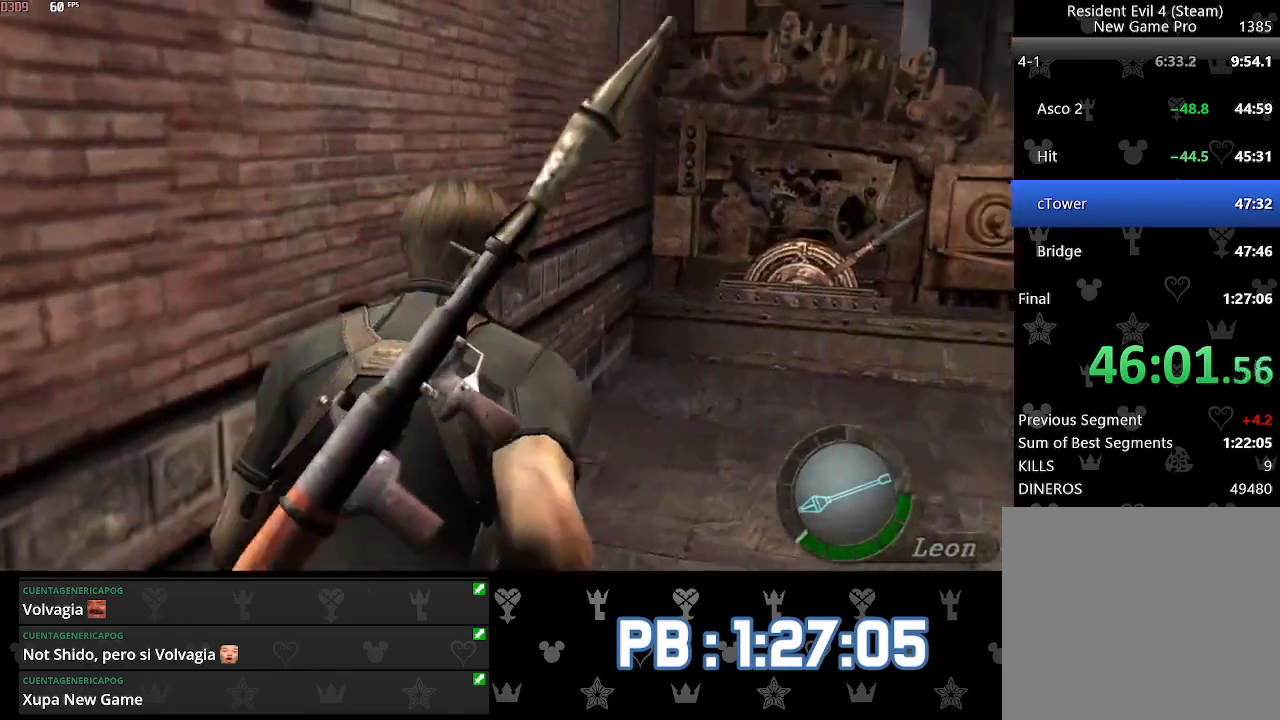
{"buttons": [], "left_stick": "up", "right_stick": "center", "events": [[17, "right_stick", "center"], [117, "left_stick", "up"]]}
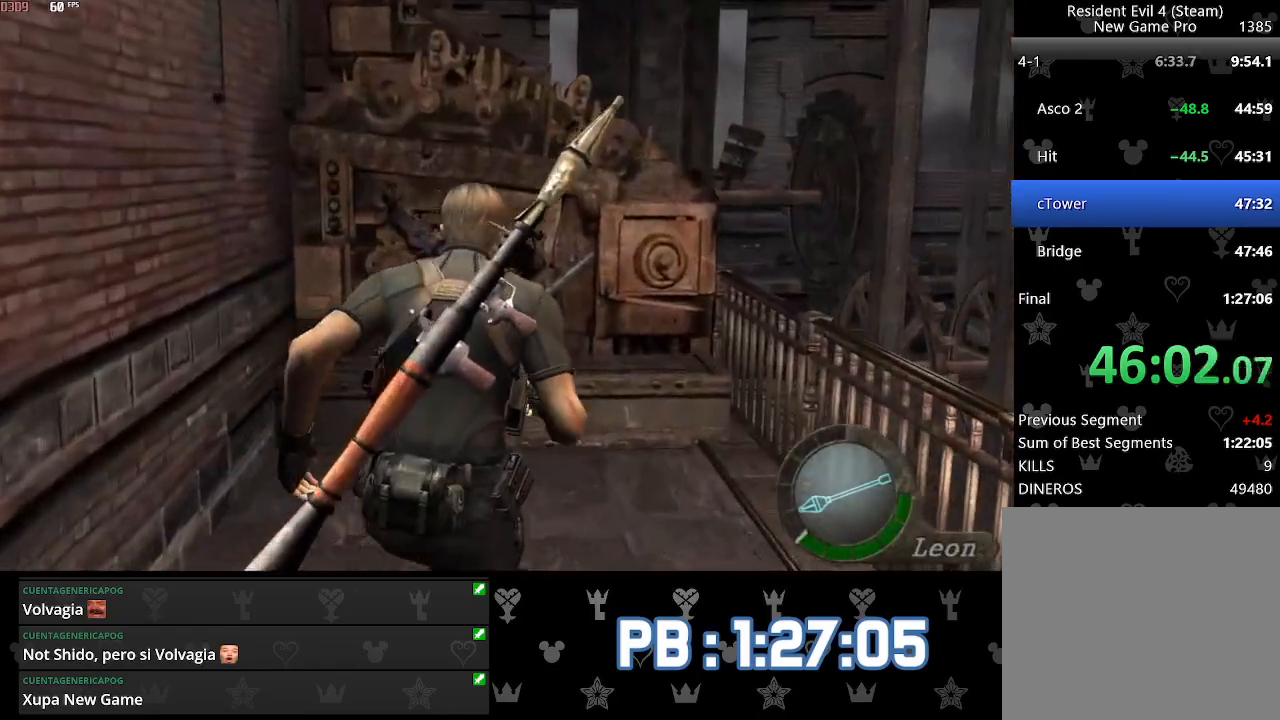
{"buttons": ["SQUARE"], "left_stick": "up", "right_stick": "center"}